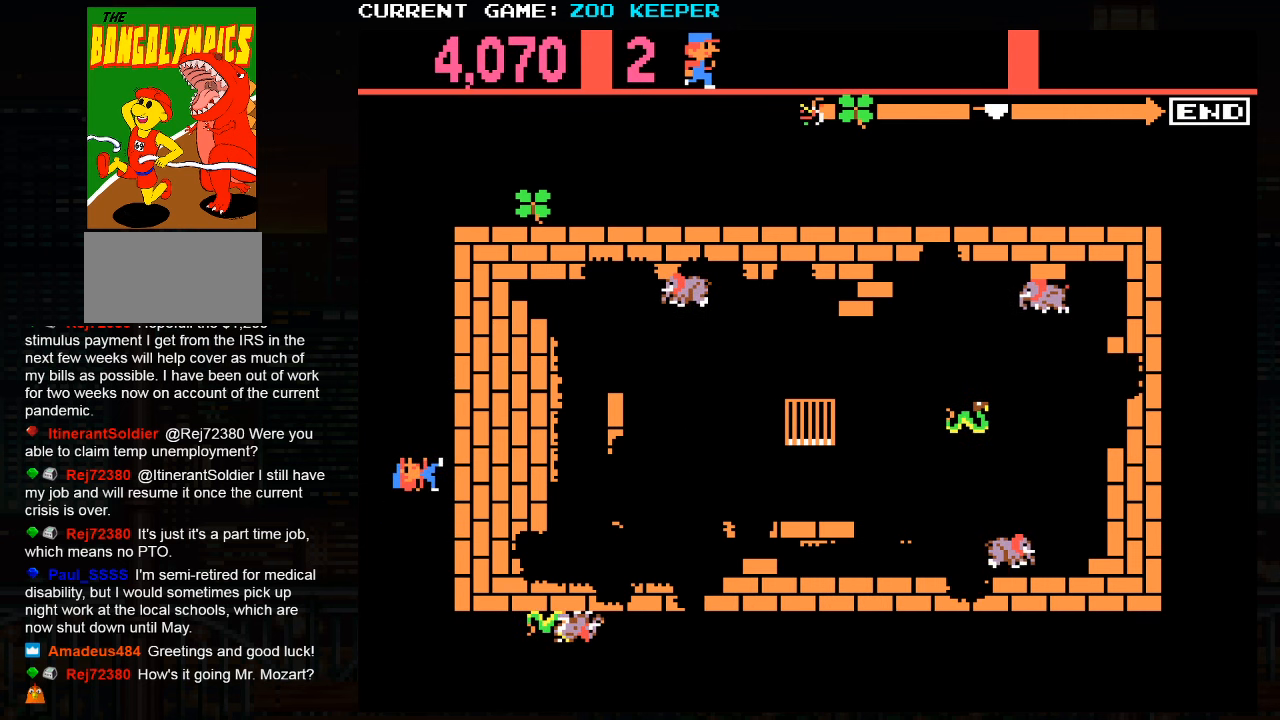
Gameplay with a controller (arcade stick); each line is a JSON object with the inputs held at the frame after it (dt_ms = milliseconds from this image to that frame). "events" lists button and stick changes between this image and that frame as [ms after this image, input, new state], when the widget could be followed in between. Not read: L3 R3.
{"dt_ms": 500, "buttons": [], "left_stick": "up", "events": []}
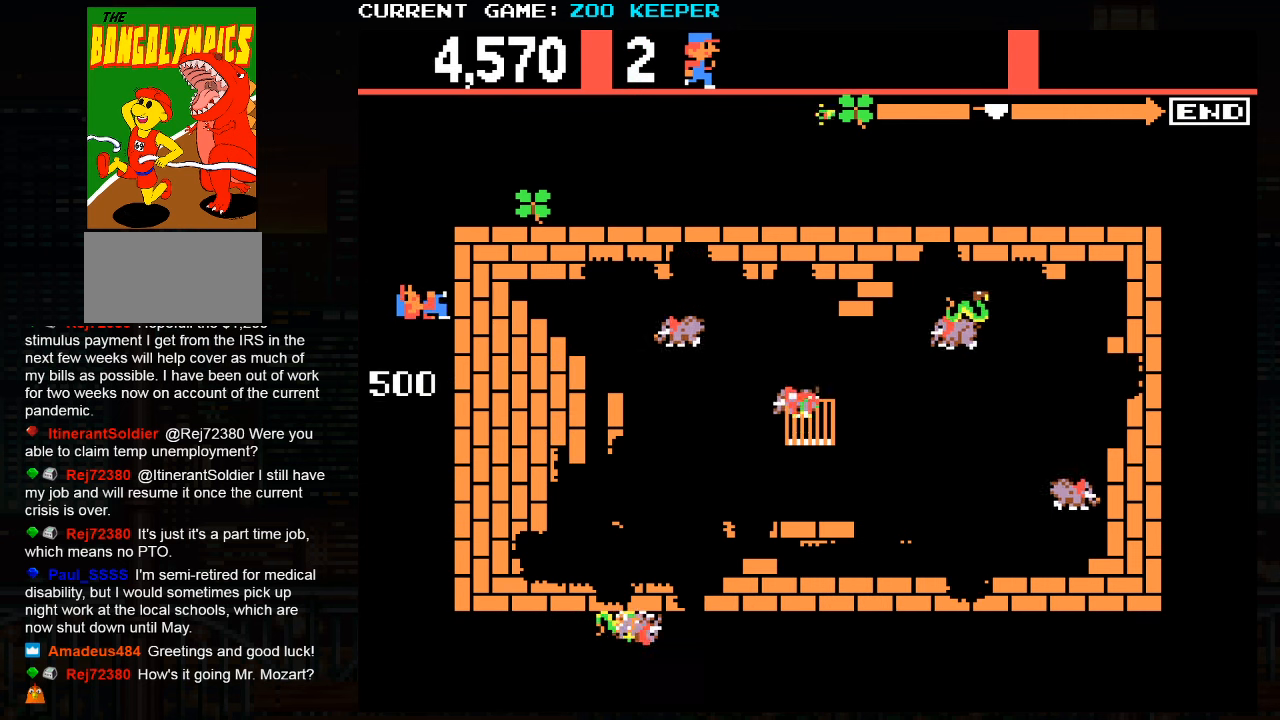
{"dt_ms": 1000, "buttons": [], "left_stick": "down"}
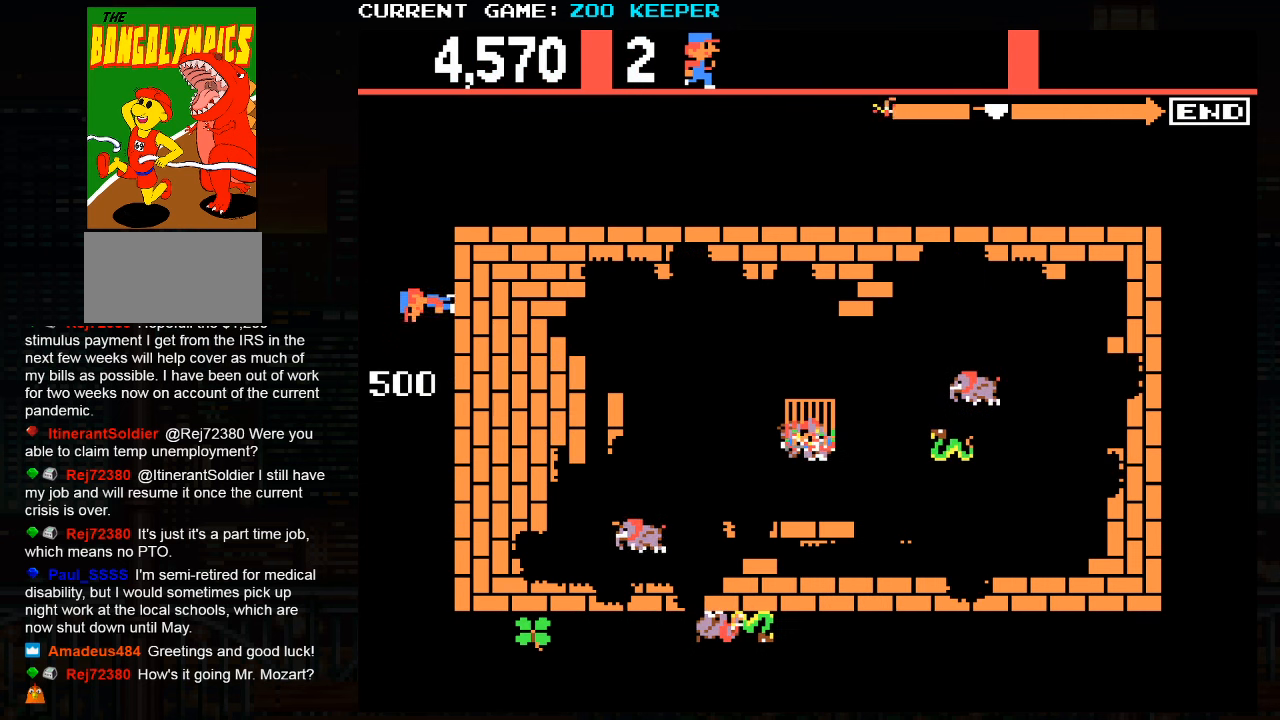
{"dt_ms": 500, "buttons": [], "left_stick": "down", "events": []}
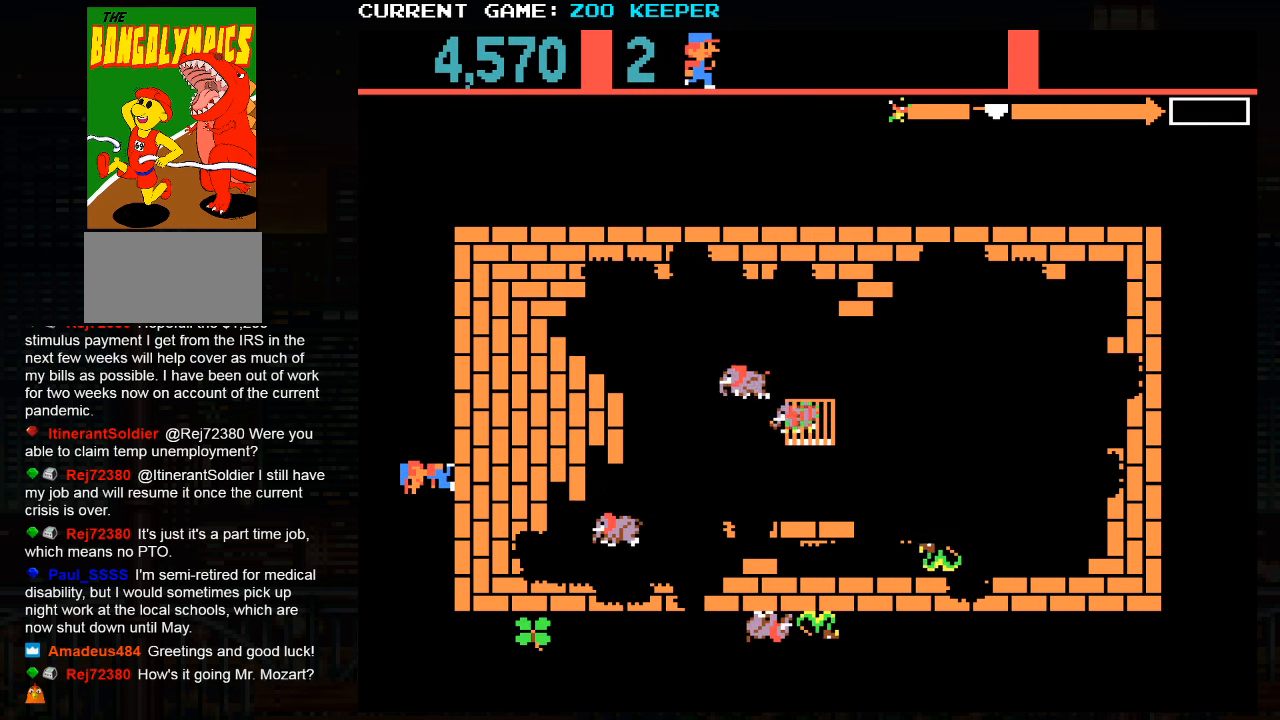
{"dt_ms": 500, "buttons": [], "left_stick": "right", "events": [[467, "left_stick", "right"]]}
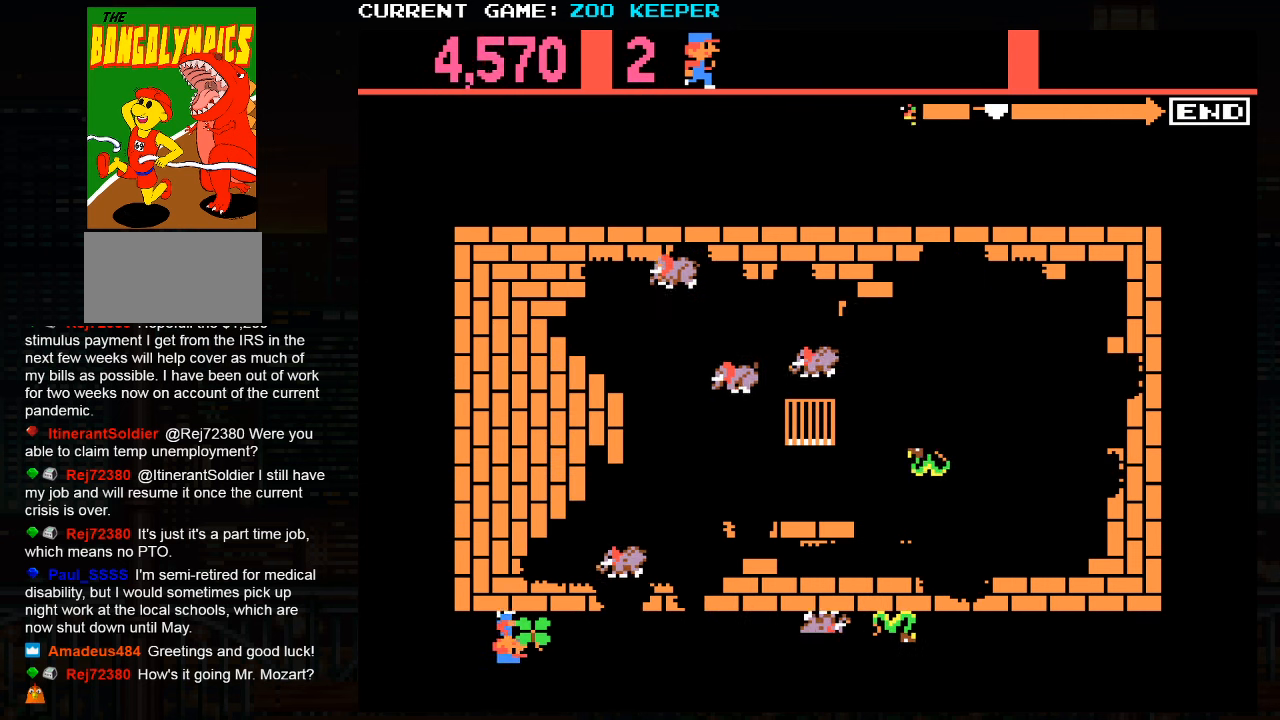
{"dt_ms": 500, "buttons": [], "left_stick": "center", "events": [[184, "left_stick", "center"]]}
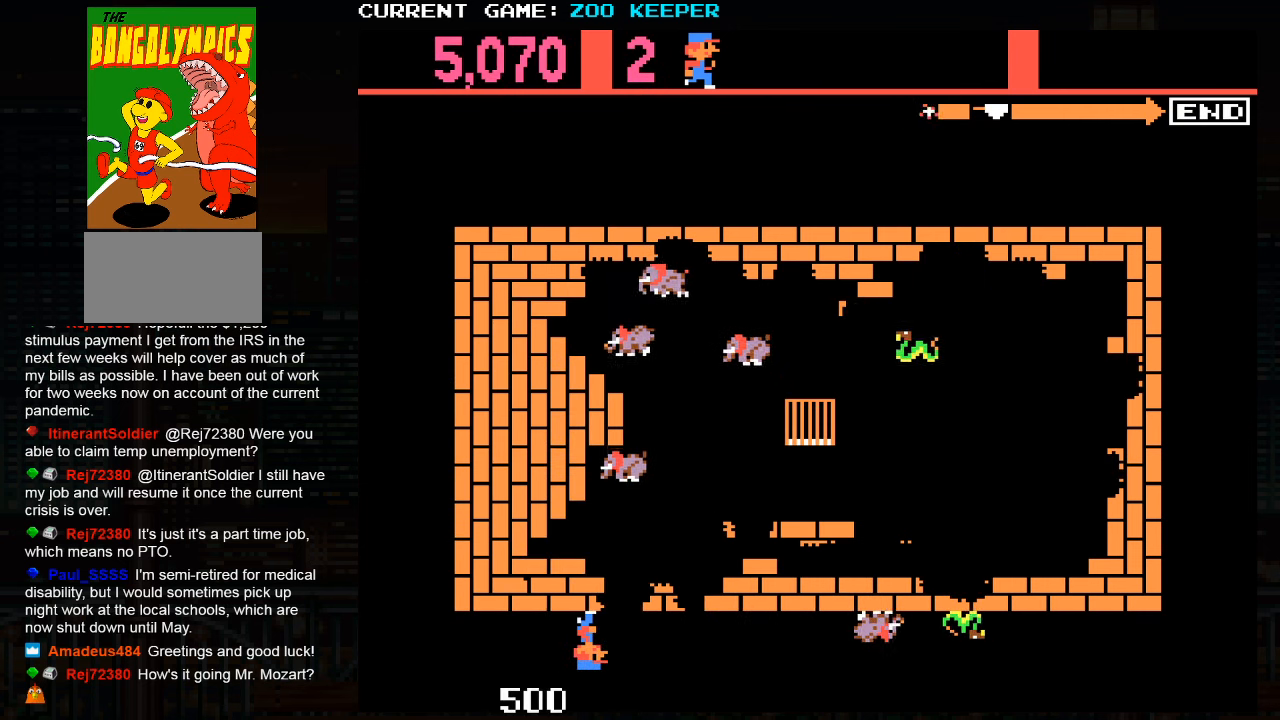
{"dt_ms": 500, "buttons": [], "left_stick": "right", "events": [[50, "left_stick", "right"]]}